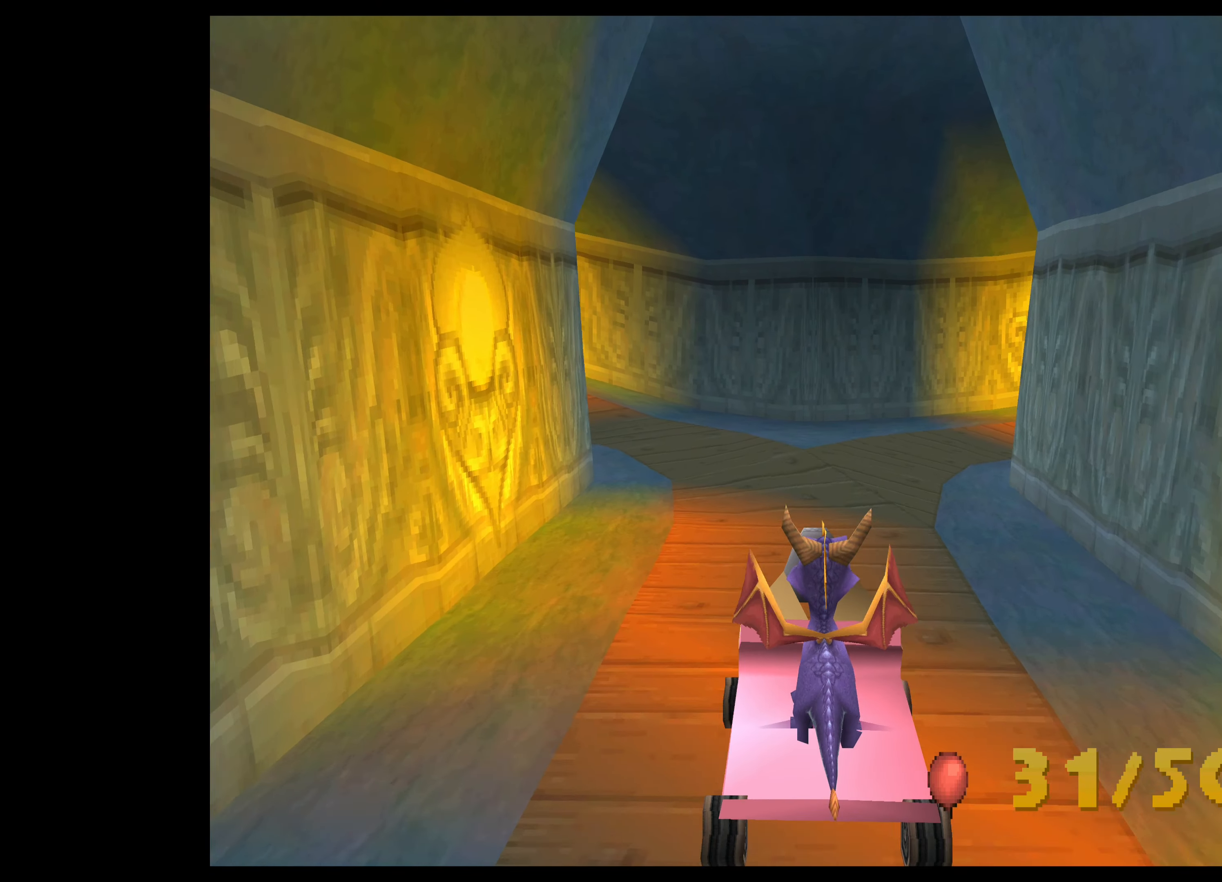
Gameplay with a controller (PlayStation layout); each line is a JSON object with the inputs held at the frame after it. "events" lists button and stick changes between this image and that frame as [ms after this image, input, new state], when the widget could be followed in between. Not read: L2 L3 R2 R3 right_stick.
{"buttons": ["CROSS"], "left_stick": "left", "events": [[34, "CROSS", "down"], [34, "left_stick", "left"]]}
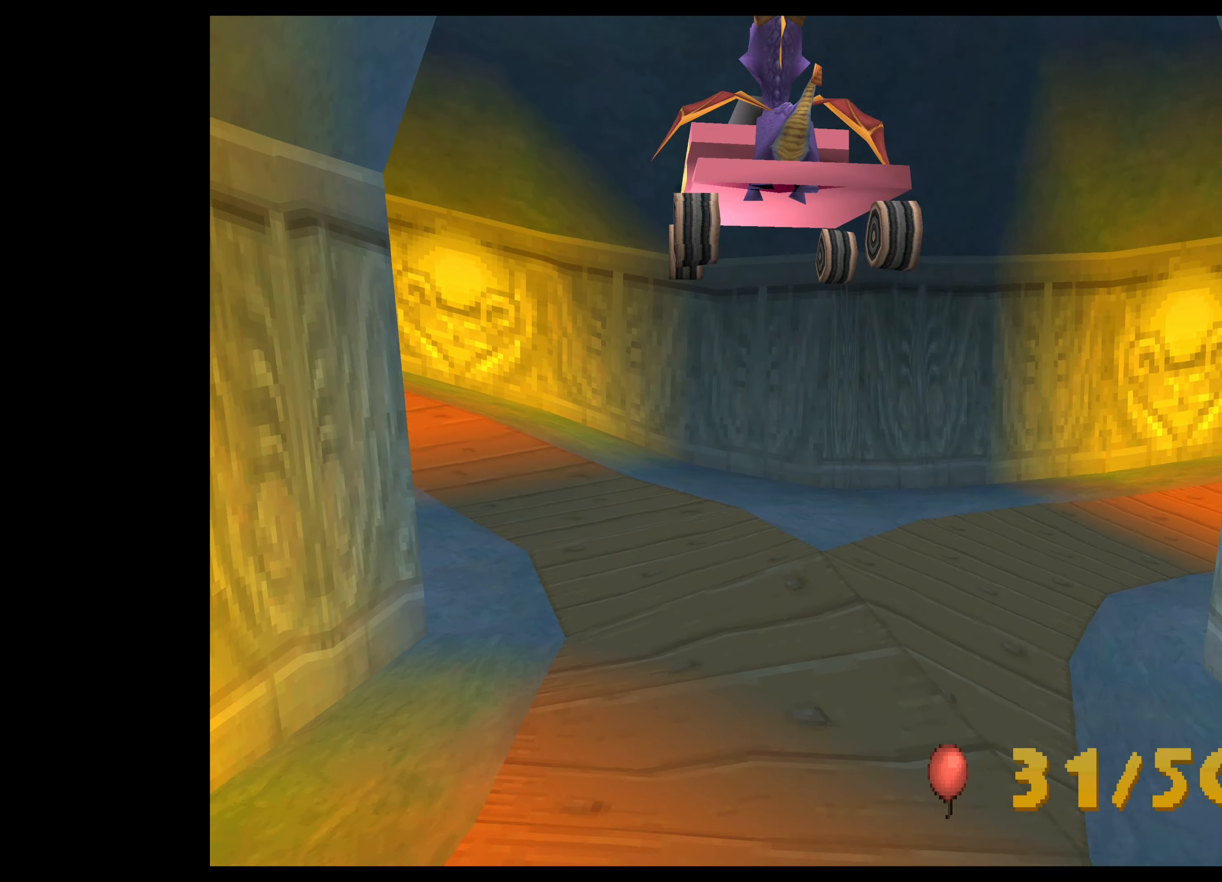
{"buttons": [], "left_stick": "center", "events": [[417, "CROSS", "up"], [434, "left_stick", "center"]]}
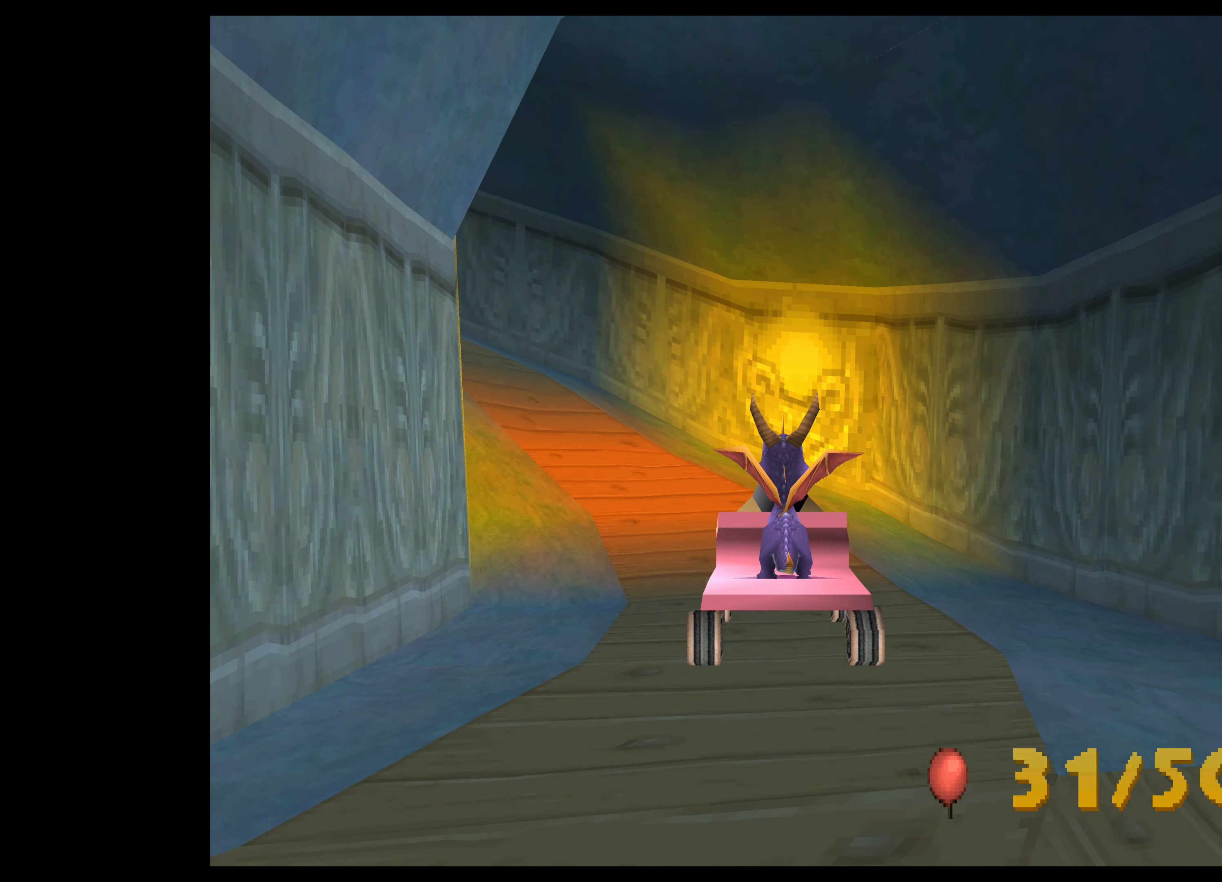
{"buttons": [], "left_stick": "center", "events": []}
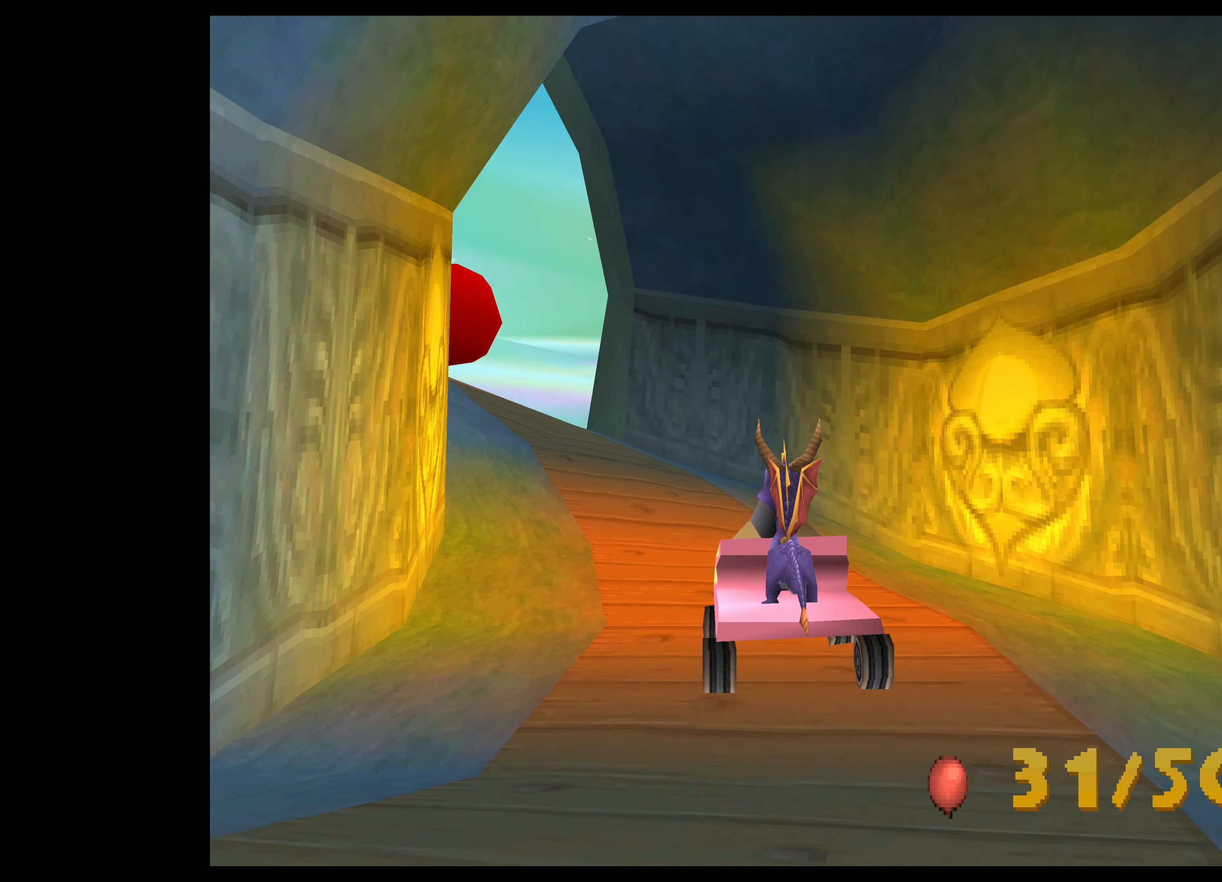
{"buttons": [], "left_stick": "center", "events": []}
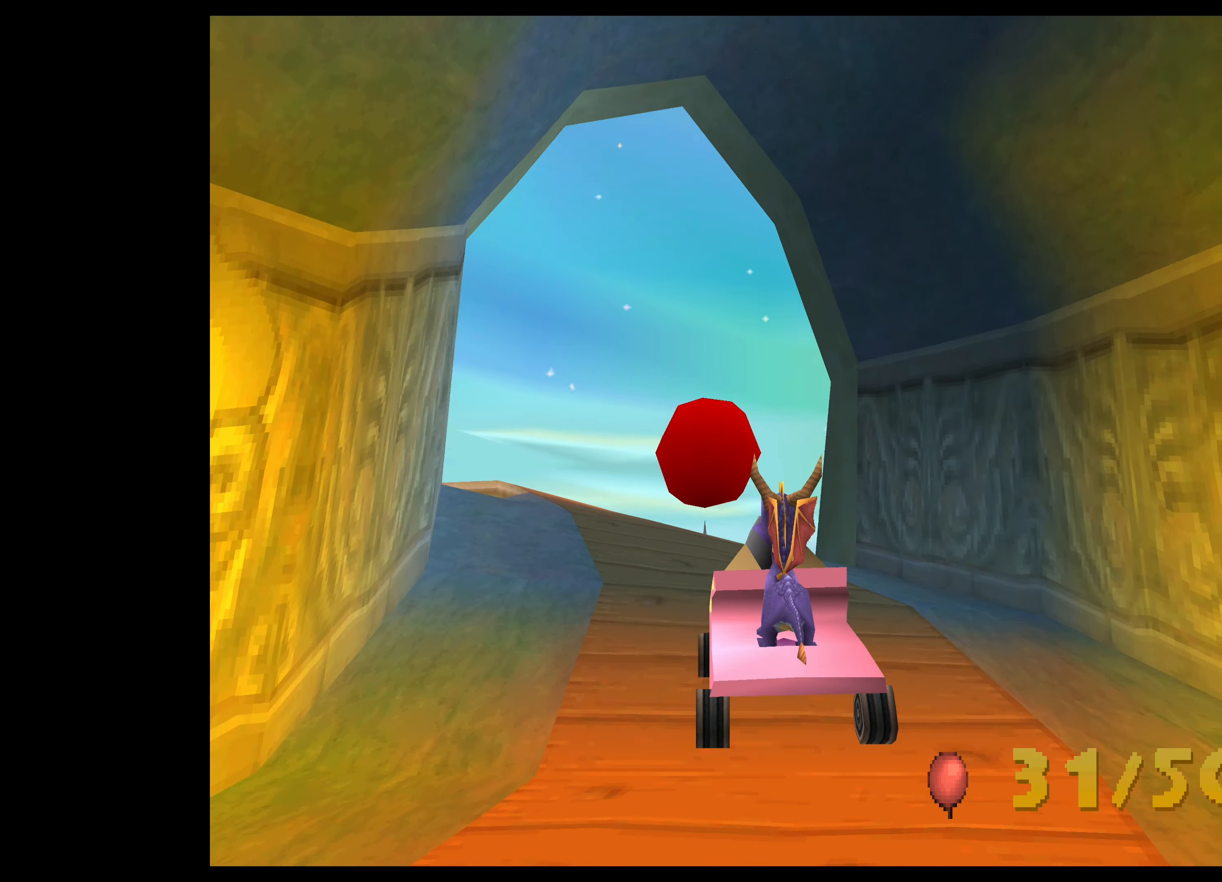
{"buttons": [], "left_stick": "center", "events": [[34, "CIRCLE", "down"], [167, "CIRCLE", "up"]]}